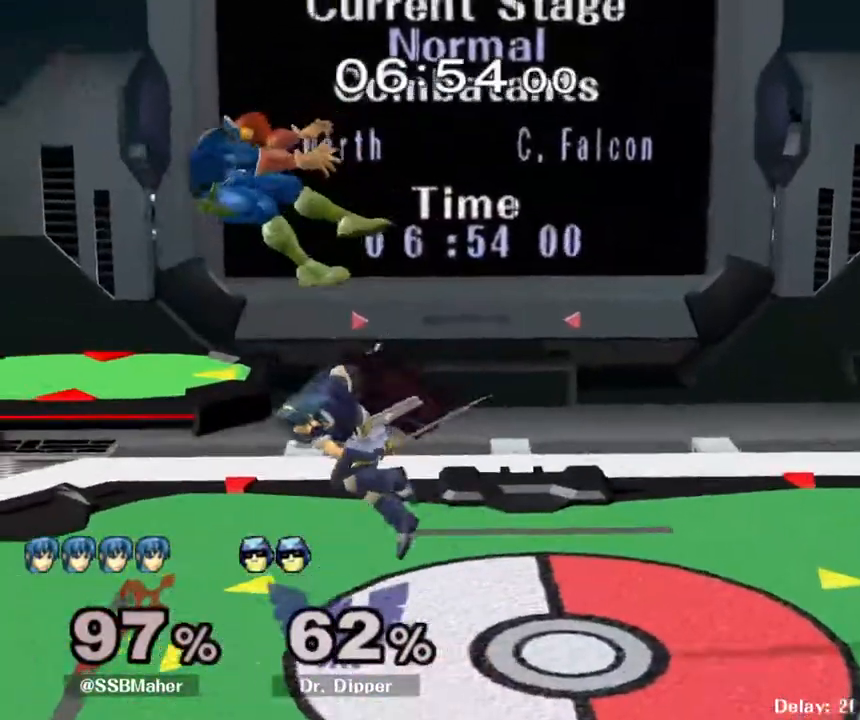
Gameplay with a controller (Nintendo layout); each line is a JSON object with the inputs held at the frame after it. "events" lists button and stick changes between this image and that frame as [ms after this image, input, new state], when the widget could be followed in between. Not read: L3 R3 START.
{"buttons": [], "left_stick": "up-right", "right_stick": "center", "events": [[50, "left_stick", "up-left"], [150, "Y", "down"], [150, "left_stick", "up"], [183, "A", "down"], [200, "Y", "up"], [400, "left_stick", "up-right"], [467, "A", "up"]]}
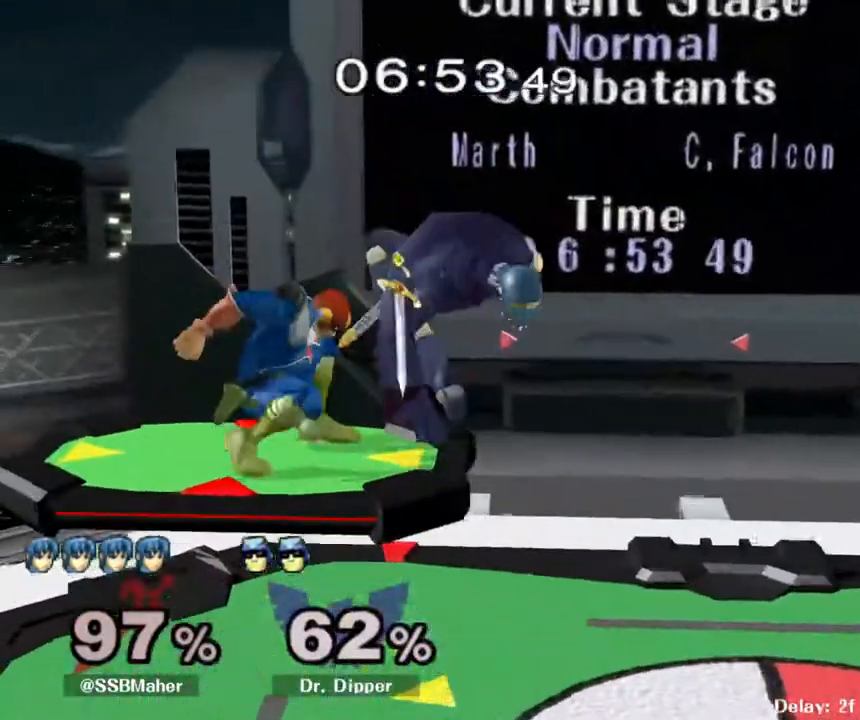
{"buttons": [], "left_stick": "right", "right_stick": "center", "events": [[83, "left_stick", "down-right"], [350, "left_stick", "center"], [433, "left_stick", "right"]]}
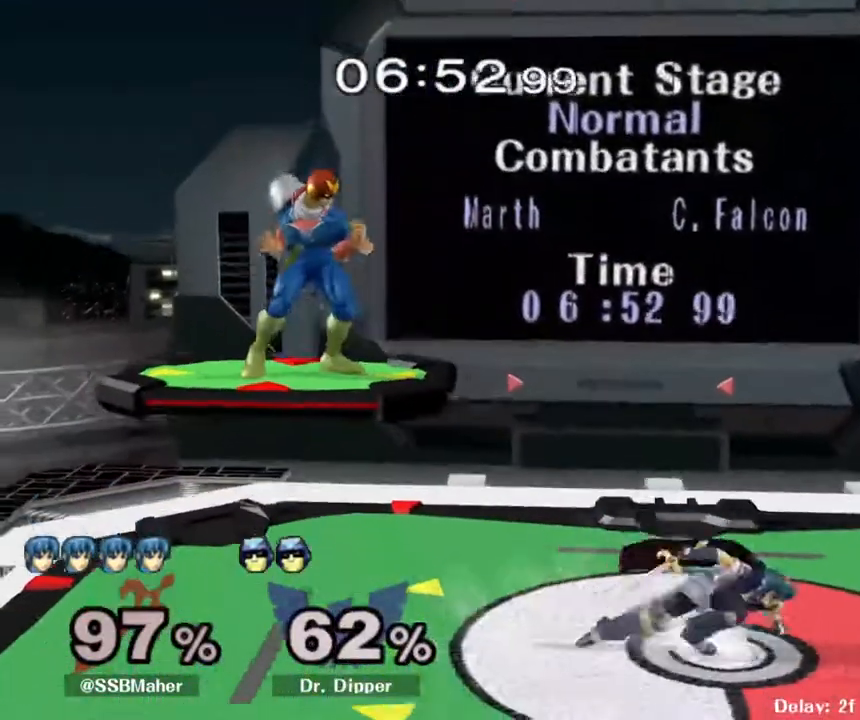
{"buttons": [], "left_stick": "right", "right_stick": "center", "events": [[67, "left_stick", "left"], [167, "Y", "down"], [200, "Y", "up"], [300, "right_stick", "left"], [317, "left_stick", "right"], [367, "right_stick", "center"]]}
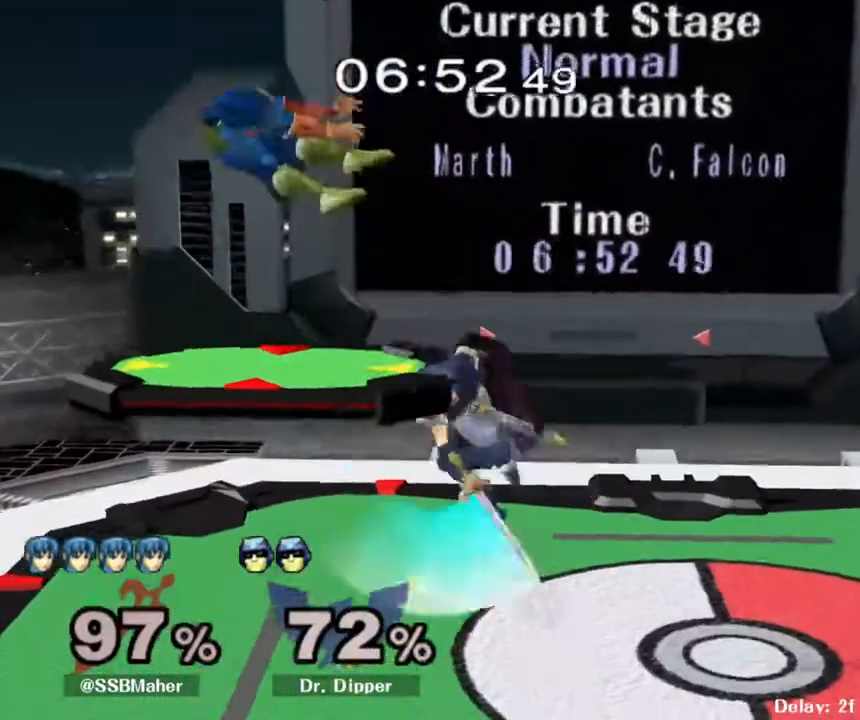
{"buttons": [], "left_stick": "left", "right_stick": "center", "events": [[233, "left_stick", "center"], [383, "left_stick", "left"], [400, "Y", "down"], [483, "Y", "up"]]}
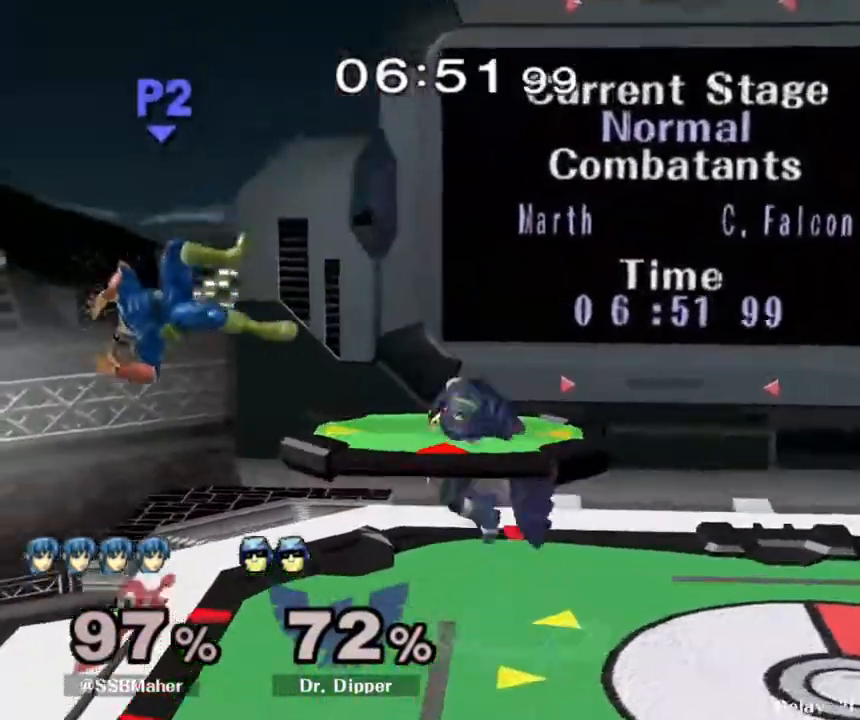
{"buttons": [], "left_stick": "center", "right_stick": "center", "events": [[50, "Y", "down"], [50, "left_stick", "center"], [183, "Y", "up"], [283, "left_stick", "down"], [500, "left_stick", "center"]]}
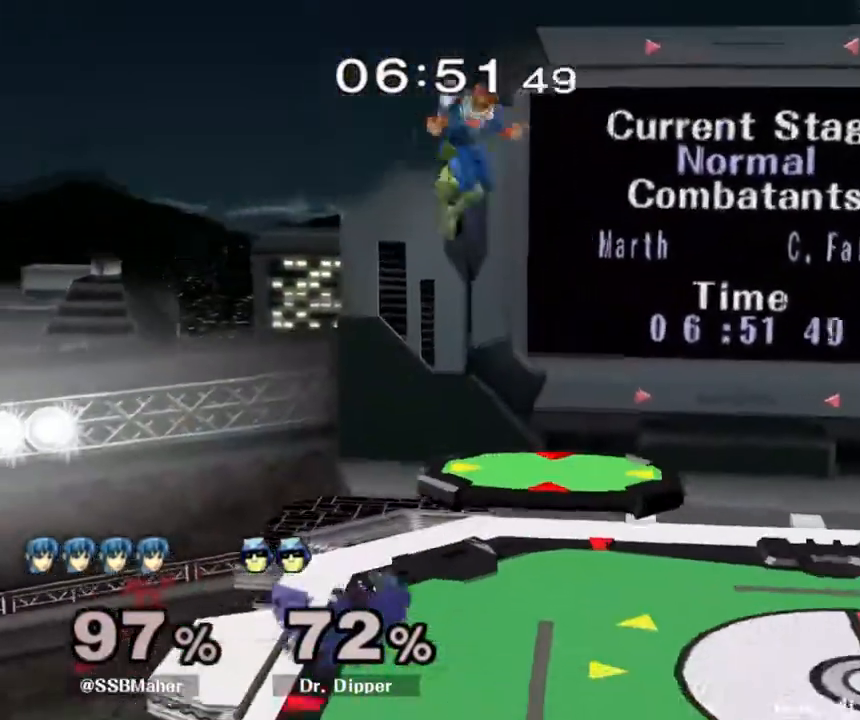
{"buttons": ["A"], "left_stick": "right", "right_stick": "center", "events": [[167, "left_stick", "right"], [250, "Y", "down"], [283, "Y", "up"], [350, "left_stick", "center"], [383, "A", "down"], [450, "left_stick", "right"]]}
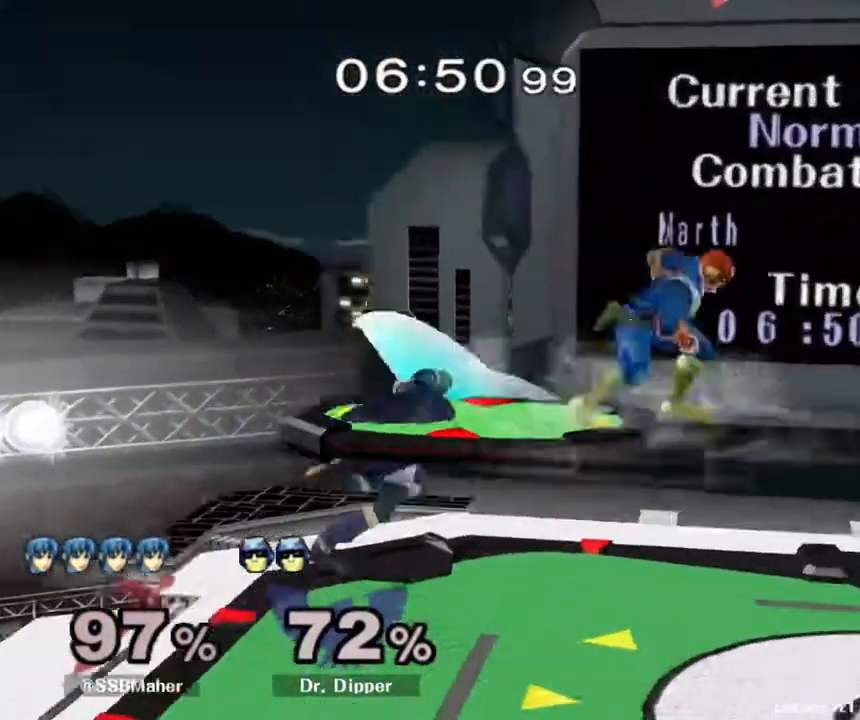
{"buttons": [], "left_stick": "right", "right_stick": "center", "events": [[50, "A", "up"], [233, "left_stick", "down-right"], [267, "L1", "down"], [450, "L1", "up"], [450, "left_stick", "right"]]}
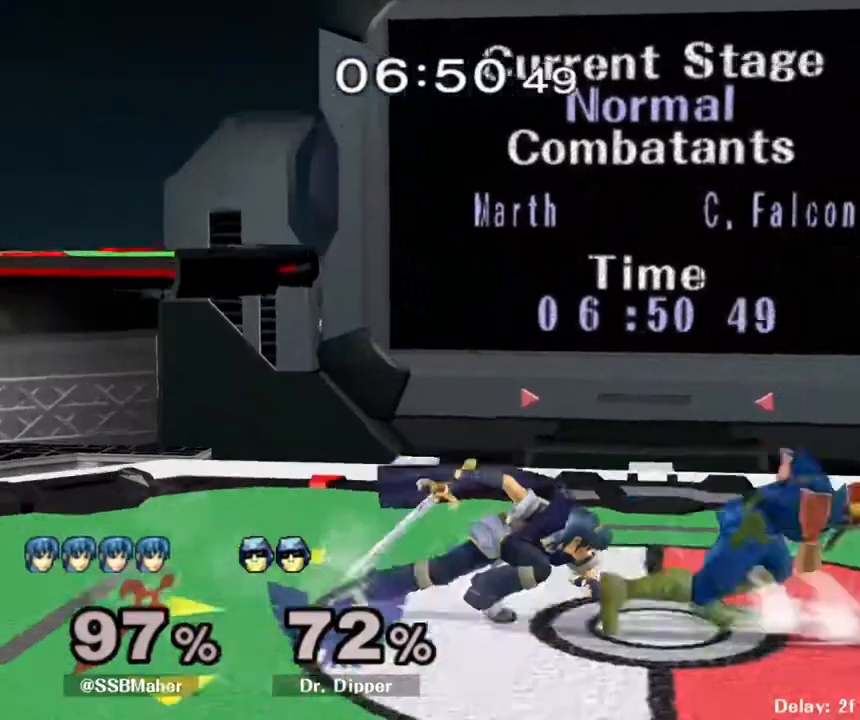
{"buttons": [], "left_stick": "center", "right_stick": "center", "events": [[133, "A", "down"], [367, "A", "up"], [367, "left_stick", "center"]]}
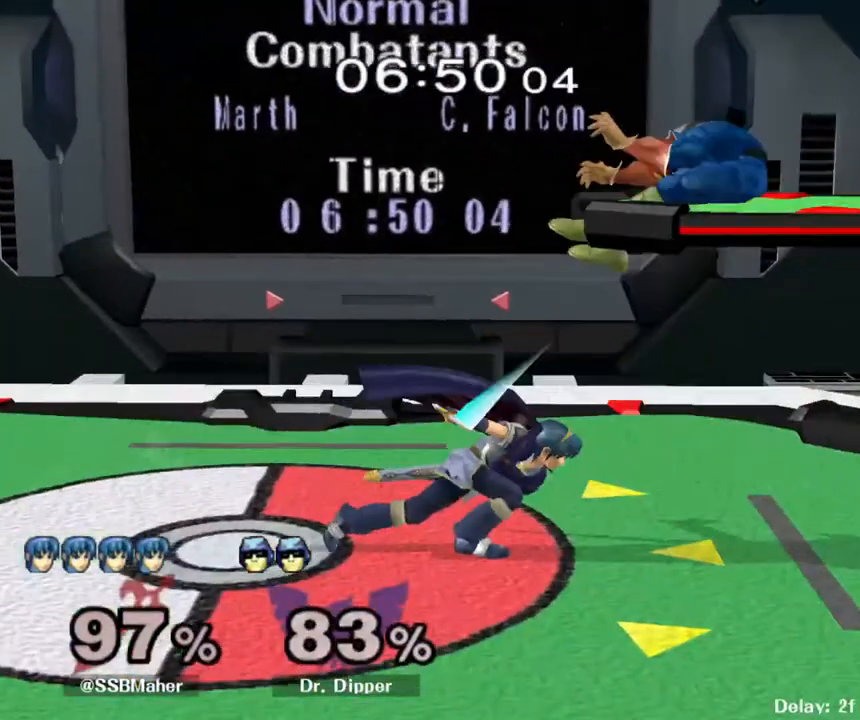
{"buttons": [], "left_stick": "up", "right_stick": "center", "events": [[383, "left_stick", "up"]]}
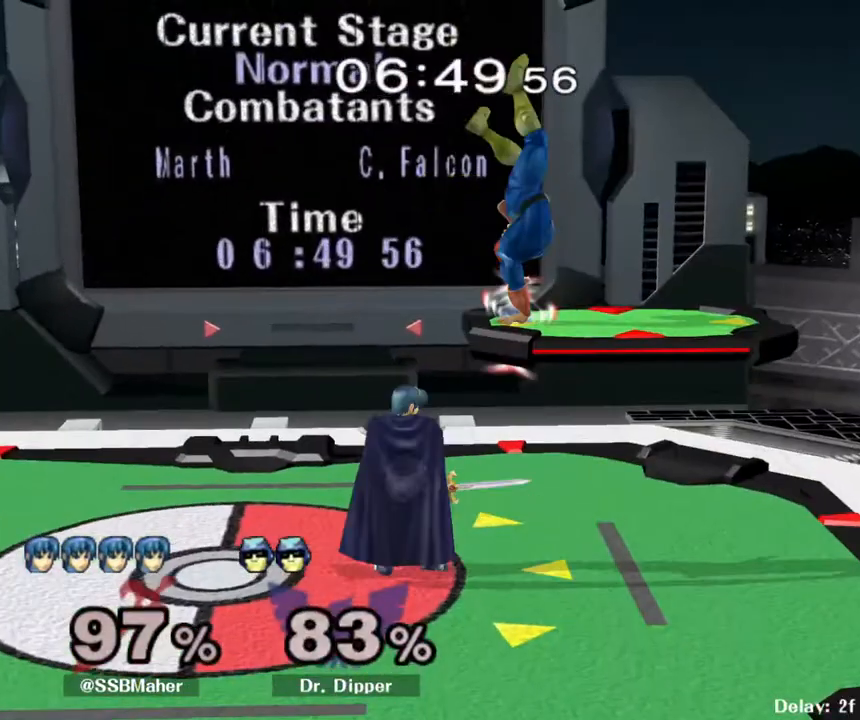
{"buttons": [], "left_stick": "left", "right_stick": "center", "events": [[50, "A", "down"], [150, "A", "up"], [200, "A", "down"], [333, "A", "up"], [433, "left_stick", "center"], [483, "left_stick", "left"]]}
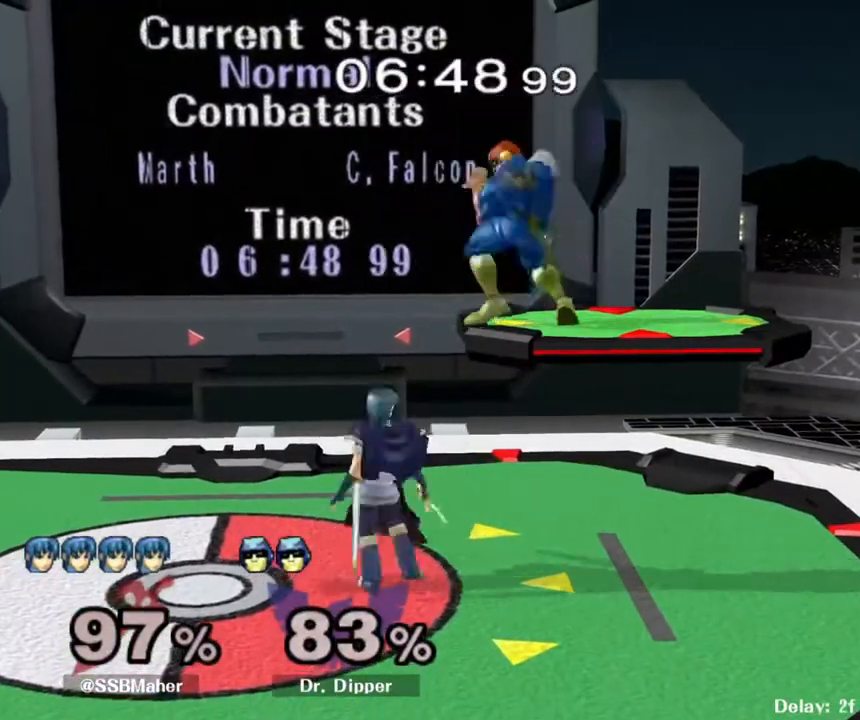
{"buttons": [], "left_stick": "left", "right_stick": "center", "events": [[250, "left_stick", "right"], [300, "Y", "down"], [350, "Y", "up"], [383, "left_stick", "left"]]}
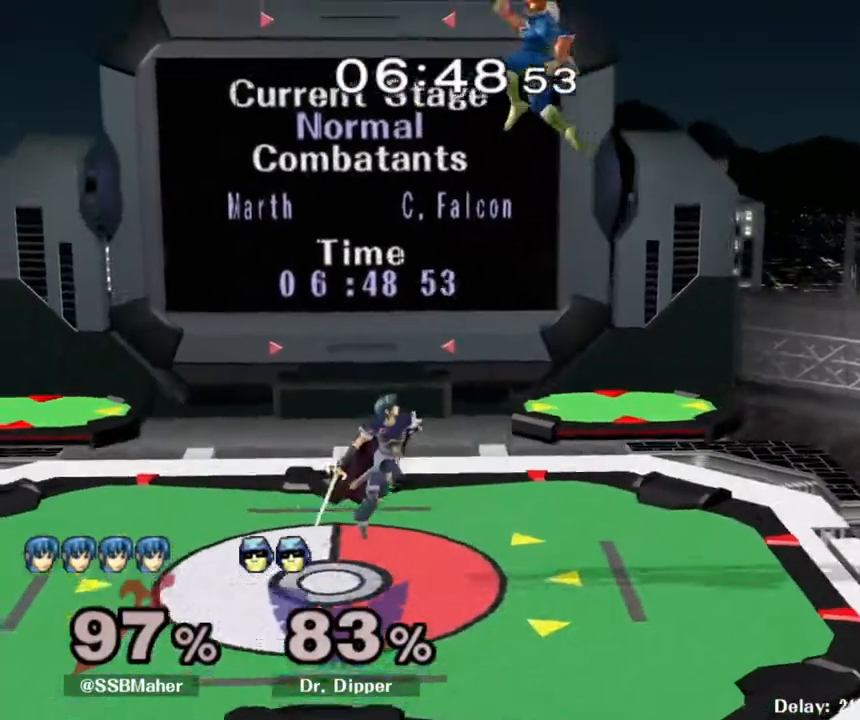
{"buttons": ["L1"], "left_stick": "center", "right_stick": "center", "events": [[117, "left_stick", "center"], [350, "left_stick", "down-right"], [367, "L1", "down"], [467, "left_stick", "center"]]}
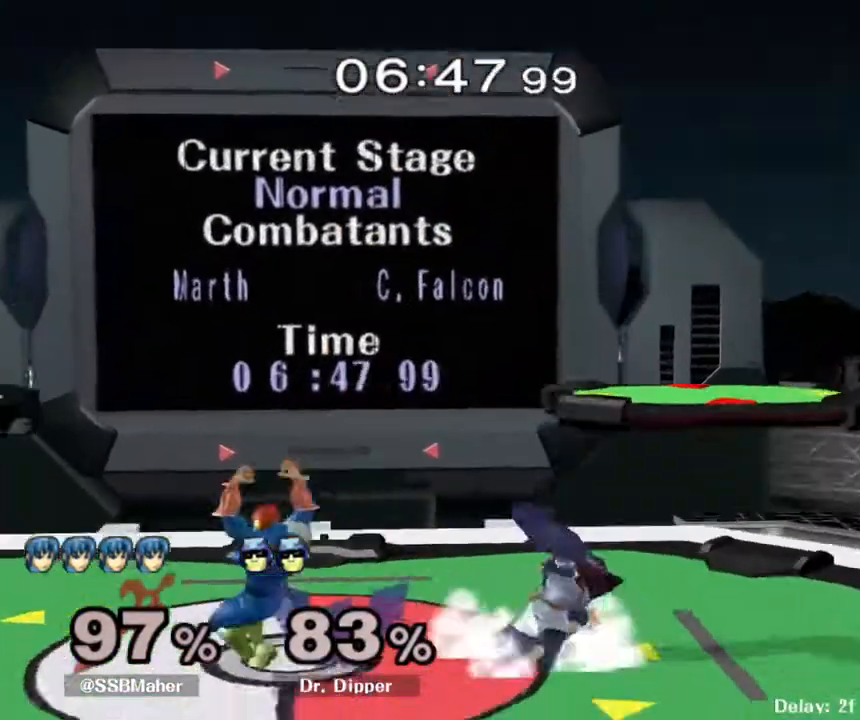
{"buttons": [], "left_stick": "center", "right_stick": "center", "events": [[17, "L1", "up"], [50, "left_stick", "left"], [117, "A", "down"], [217, "A", "up"], [217, "left_stick", "center"], [250, "A", "down"], [400, "A", "up"]]}
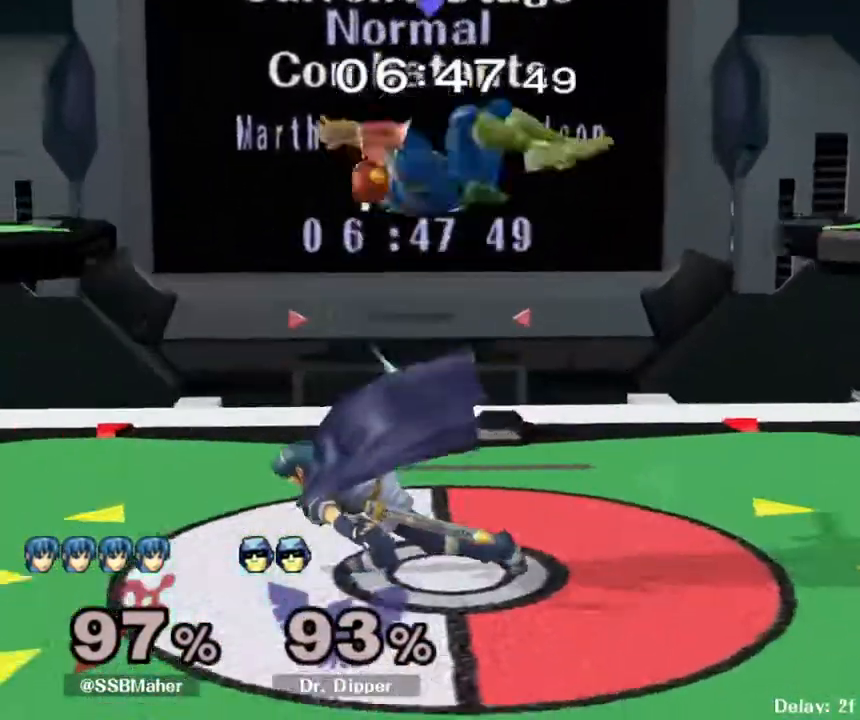
{"buttons": [], "left_stick": "right", "right_stick": "center", "events": [[367, "left_stick", "right"], [417, "Y", "down"], [450, "Y", "up"]]}
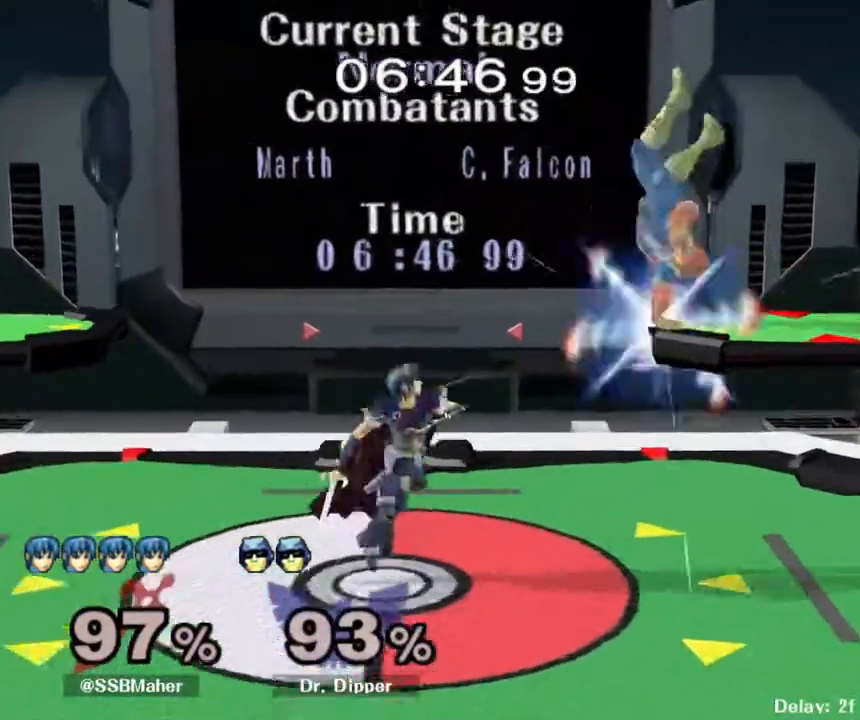
{"buttons": ["L1"], "left_stick": "down-right", "right_stick": "center", "events": [[17, "A", "down"], [167, "A", "up"], [267, "left_stick", "up-right"], [433, "L1", "down"], [433, "left_stick", "down-right"]]}
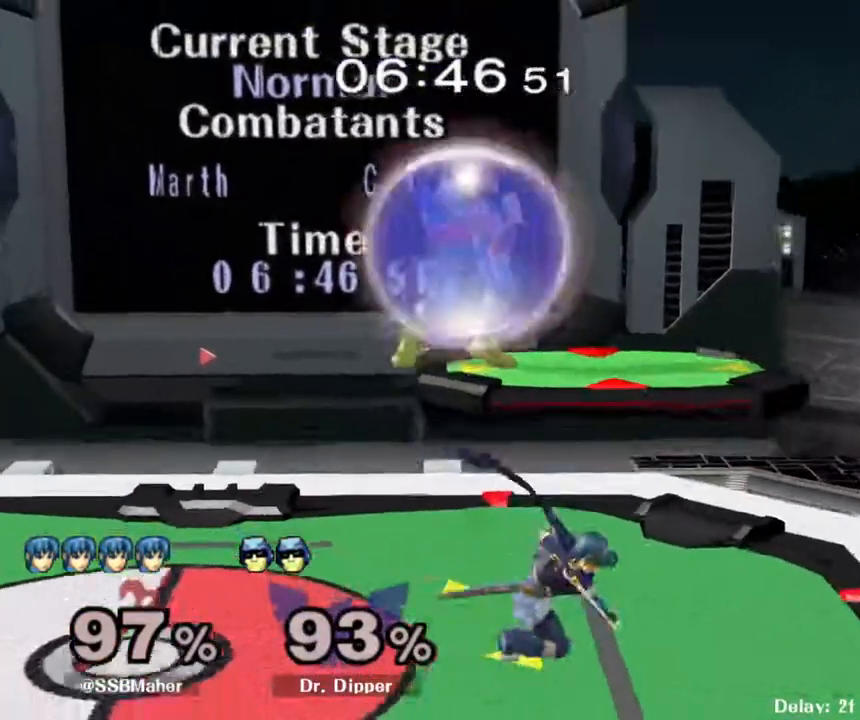
{"buttons": [], "left_stick": "left", "right_stick": "down-left", "events": [[33, "left_stick", "center"], [67, "L1", "up"], [100, "left_stick", "right"], [267, "left_stick", "left"], [350, "Y", "down"], [400, "Y", "up"], [450, "right_stick", "down-left"]]}
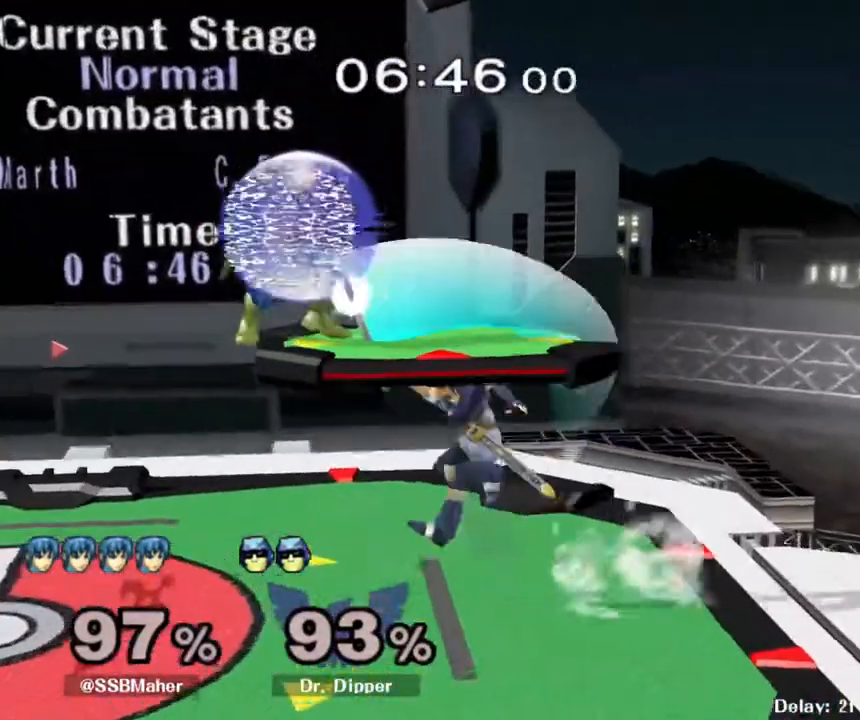
{"buttons": [], "left_stick": "left", "right_stick": "center", "events": [[33, "right_stick", "center"]]}
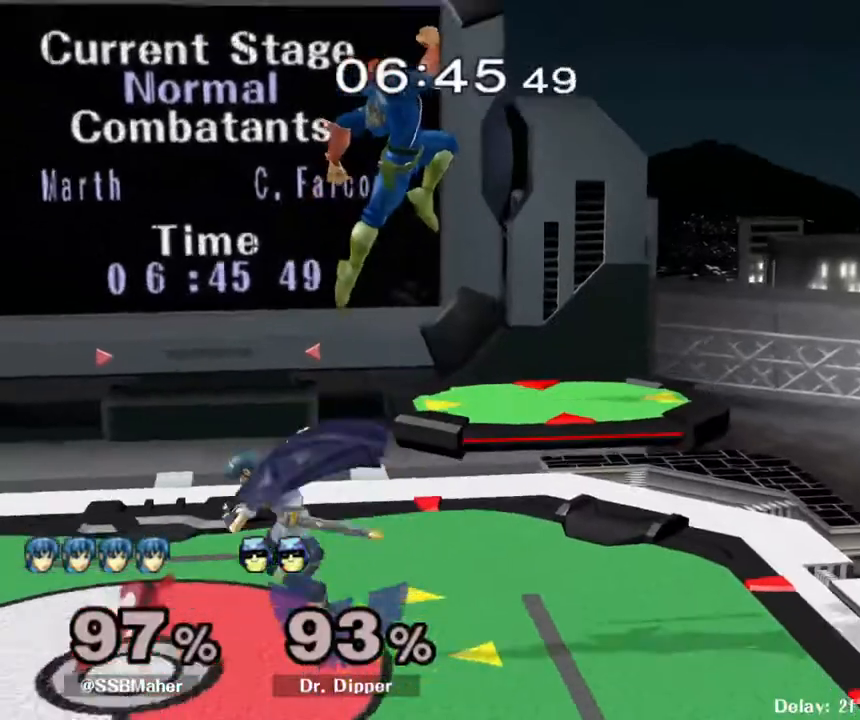
{"buttons": [], "left_stick": "up-left", "right_stick": "center", "events": [[33, "Y", "down"], [117, "Y", "up"], [167, "left_stick", "center"], [183, "right_stick", "down-right"], [250, "right_stick", "center"], [283, "left_stick", "up-right"], [400, "left_stick", "up-left"]]}
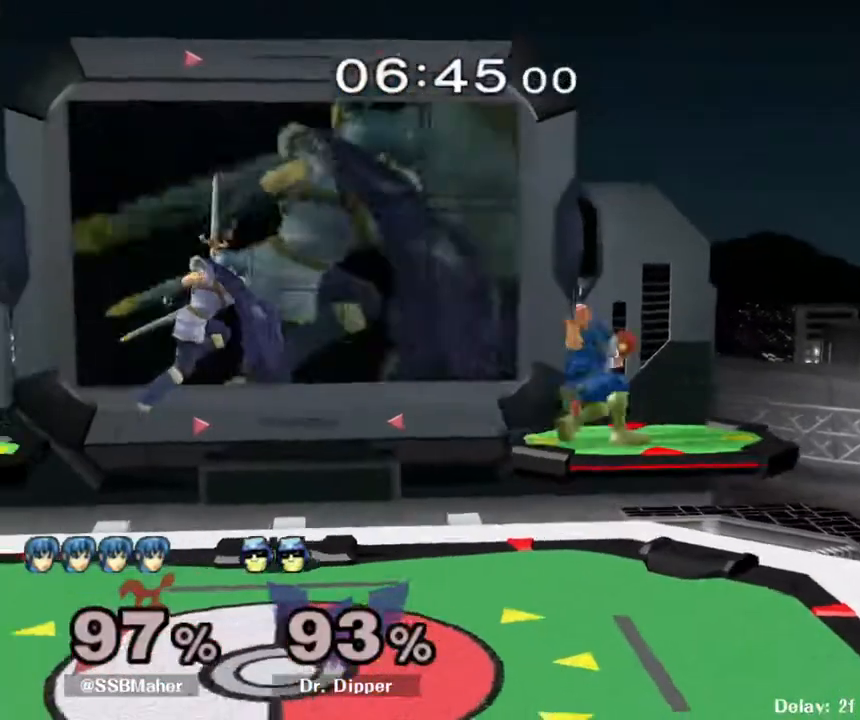
{"buttons": [], "left_stick": "left", "right_stick": "center", "events": [[117, "left_stick", "down-left"], [267, "left_stick", "center"], [500, "left_stick", "left"]]}
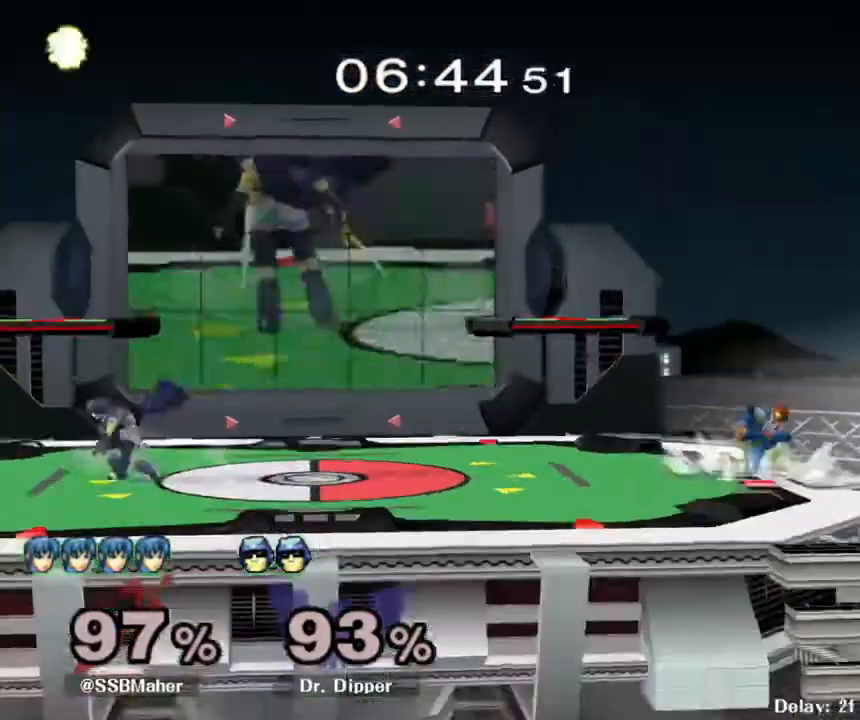
{"buttons": [], "left_stick": "right", "right_stick": "center", "events": [[133, "left_stick", "center"], [267, "left_stick", "right"]]}
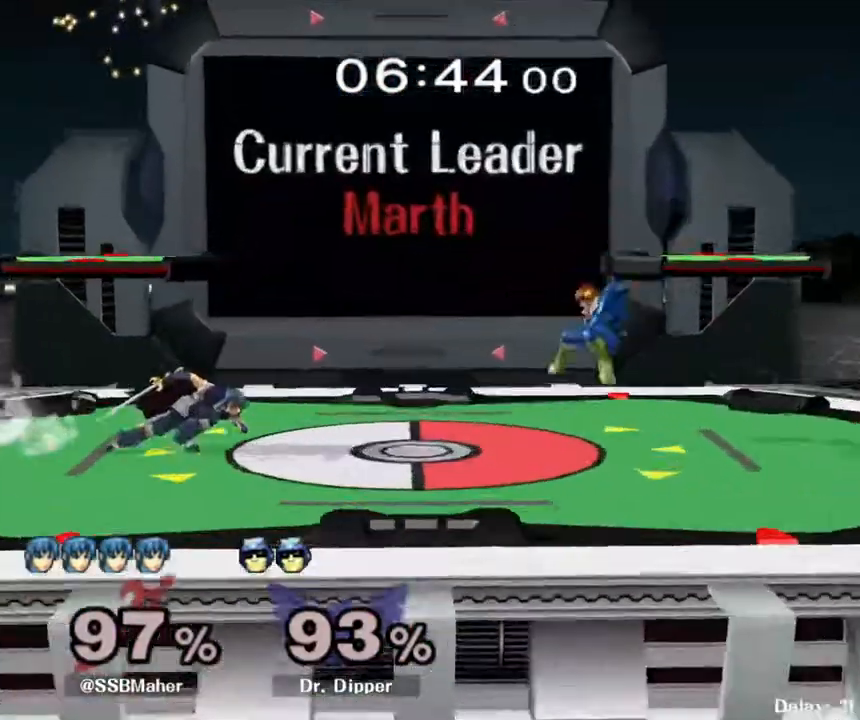
{"buttons": [], "left_stick": "left", "right_stick": "center", "events": [[17, "Y", "down"], [50, "Y", "up"], [50, "left_stick", "down-left"], [67, "L1", "down"], [183, "left_stick", "center"], [250, "L1", "up"], [250, "left_stick", "right"], [300, "Y", "down"], [333, "Y", "up"], [417, "left_stick", "left"]]}
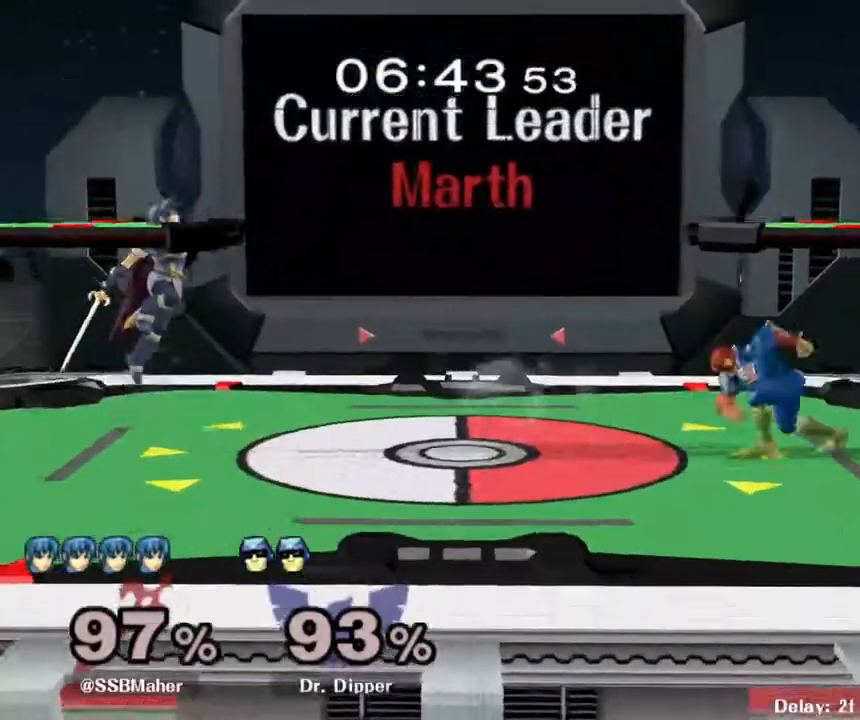
{"buttons": [], "left_stick": "left", "right_stick": "center", "events": [[200, "left_stick", "down-left"], [233, "right_stick", "up-left"], [317, "L1", "down"], [317, "right_stick", "center"], [333, "left_stick", "center"], [400, "L1", "up"], [467, "left_stick", "left"]]}
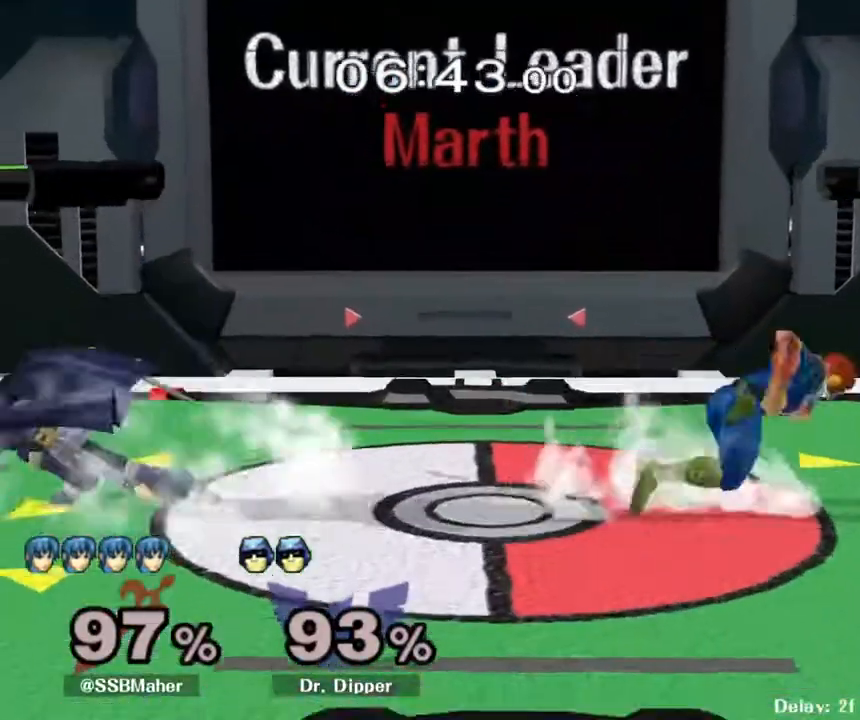
{"buttons": [], "left_stick": "right", "right_stick": "center", "events": [[133, "left_stick", "right"], [250, "R1", "down"], [383, "Y", "down"], [400, "R1", "up"], [433, "Y", "up"]]}
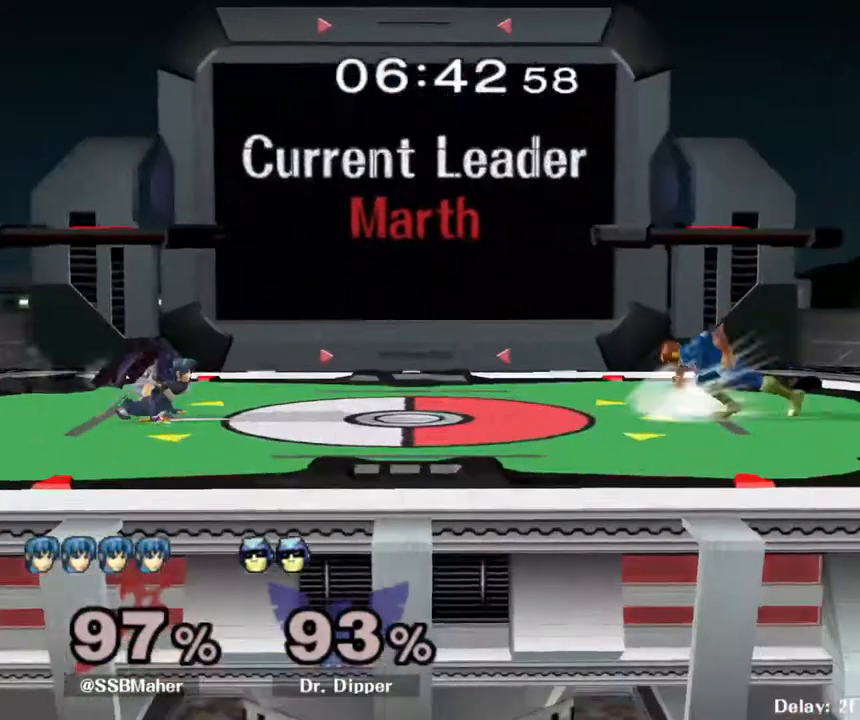
{"buttons": [], "left_stick": "center", "right_stick": "center", "events": [[50, "L1", "down"], [83, "left_stick", "down"], [133, "L1", "up"], [267, "A", "down"], [283, "A", "up"], [433, "left_stick", "center"]]}
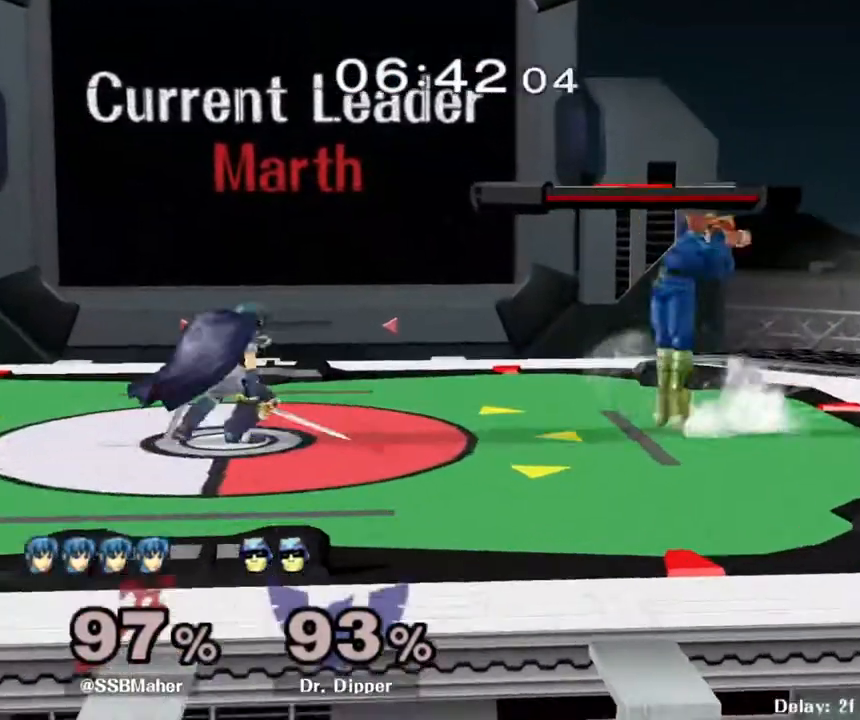
{"buttons": [], "left_stick": "down-right", "right_stick": "center", "events": [[33, "left_stick", "left"], [333, "left_stick", "center"], [467, "left_stick", "down-right"]]}
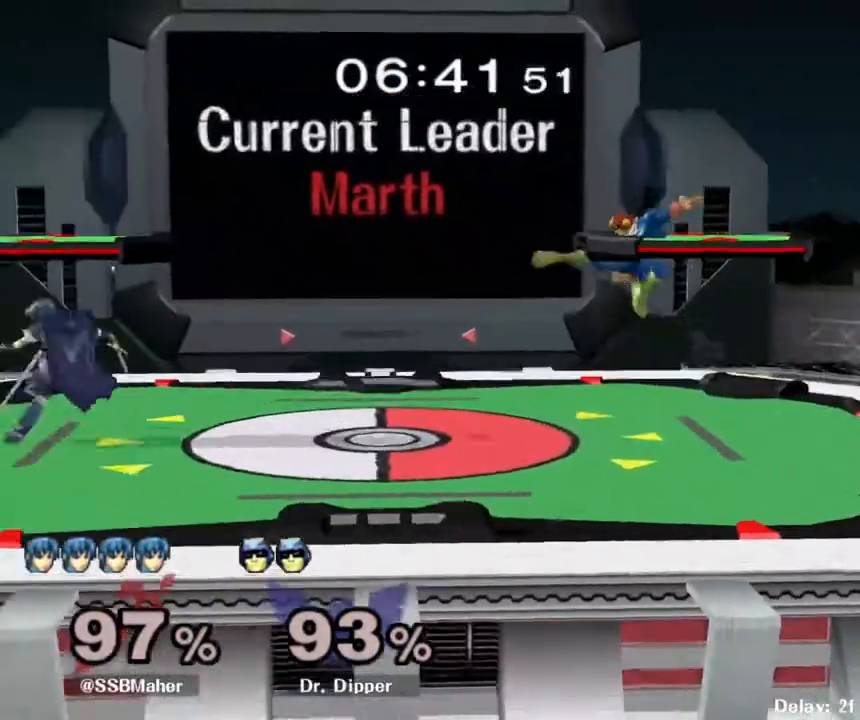
{"buttons": [], "left_stick": "center", "right_stick": "center", "events": [[17, "L1", "down"], [150, "L1", "up"], [150, "left_stick", "center"], [200, "right_stick", "right"], [250, "right_stick", "center"]]}
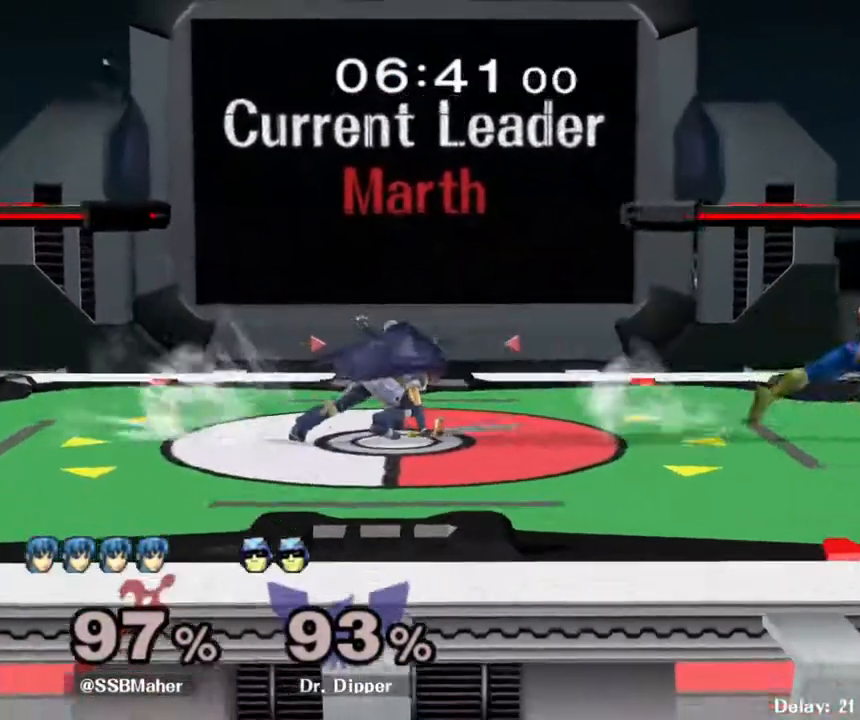
{"buttons": ["R1"], "left_stick": "left", "right_stick": "center", "events": [[50, "left_stick", "left"], [267, "R1", "down"]]}
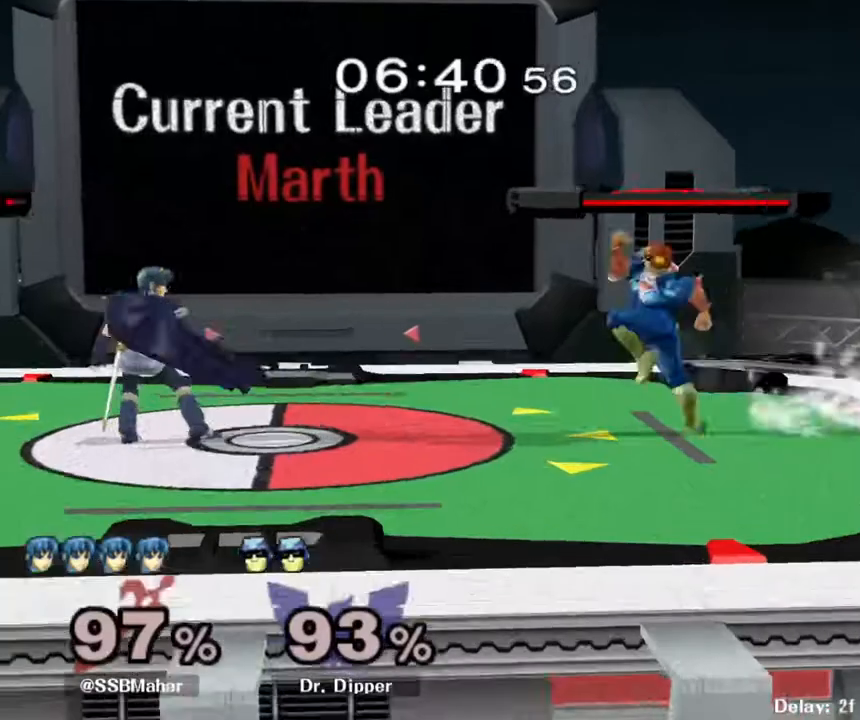
{"buttons": [], "left_stick": "down", "right_stick": "center", "events": [[33, "left_stick", "center"], [67, "Y", "down"], [100, "Y", "up"], [100, "left_stick", "down-right"], [150, "L1", "down"], [150, "R1", "up"], [300, "L1", "up"], [300, "left_stick", "down"], [333, "A", "down"], [383, "A", "up"]]}